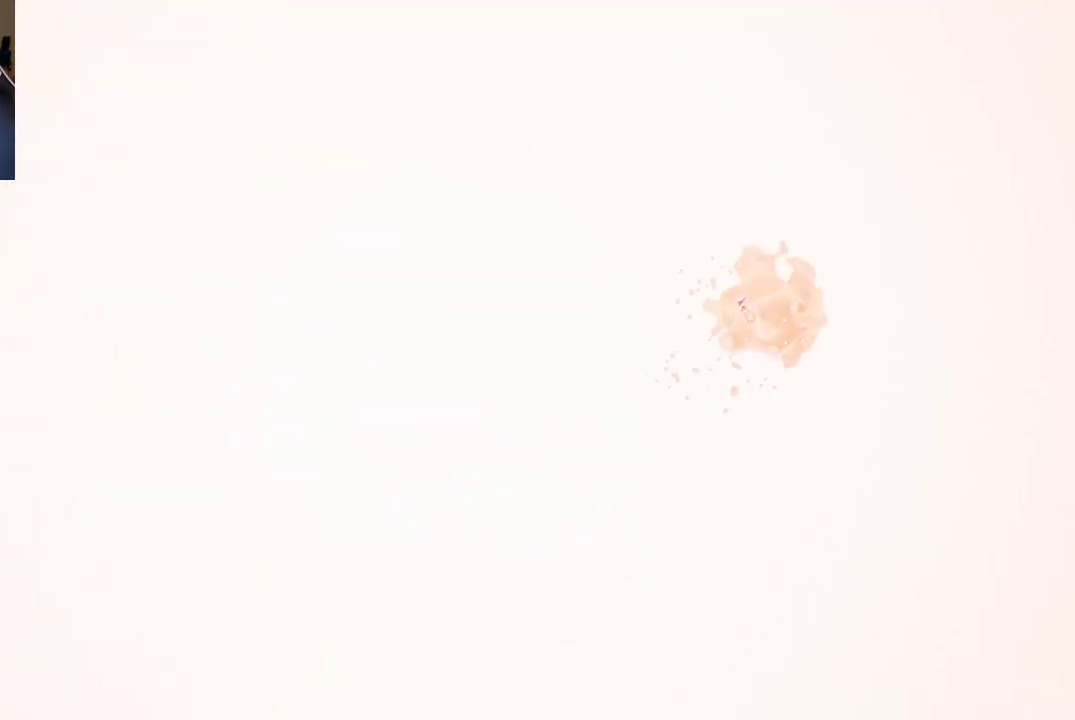
Gameplay with a controller (Xbox layout); each line is a JSON object with the inputs held at the frame after it. "events" lists button and stick changes between this image and that frame as [ms after this image, input, new state], when the widget could be followed in between.
{"buttons": [], "left_stick": "center", "right_stick": "center", "events": []}
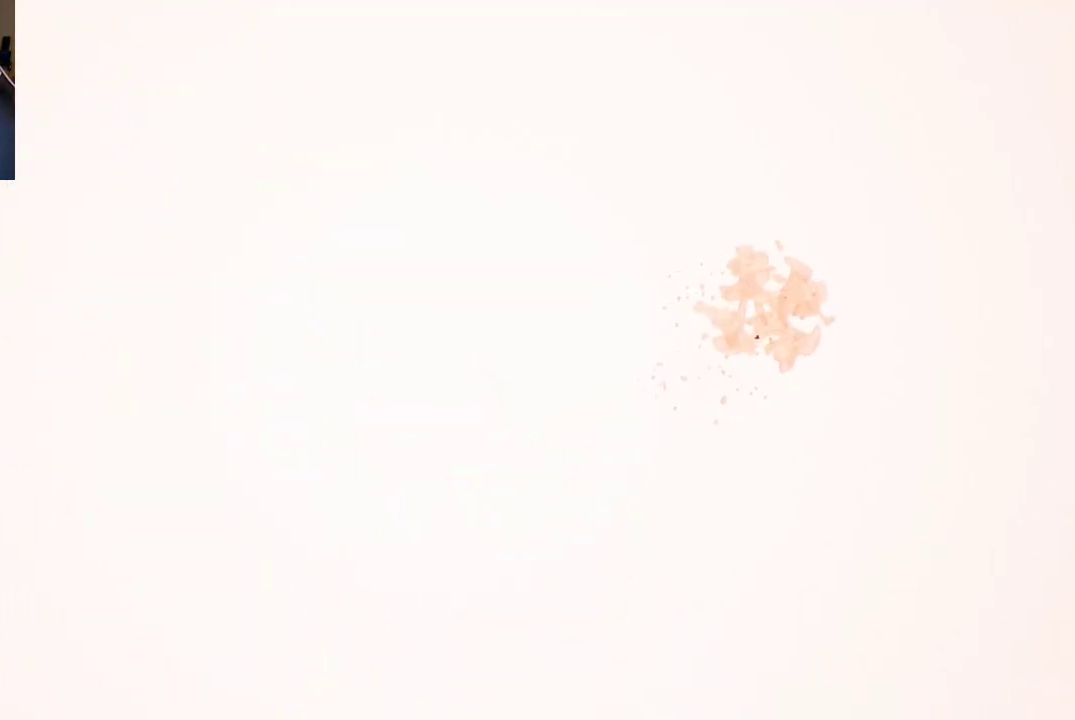
{"buttons": [], "left_stick": "center", "right_stick": "center", "events": []}
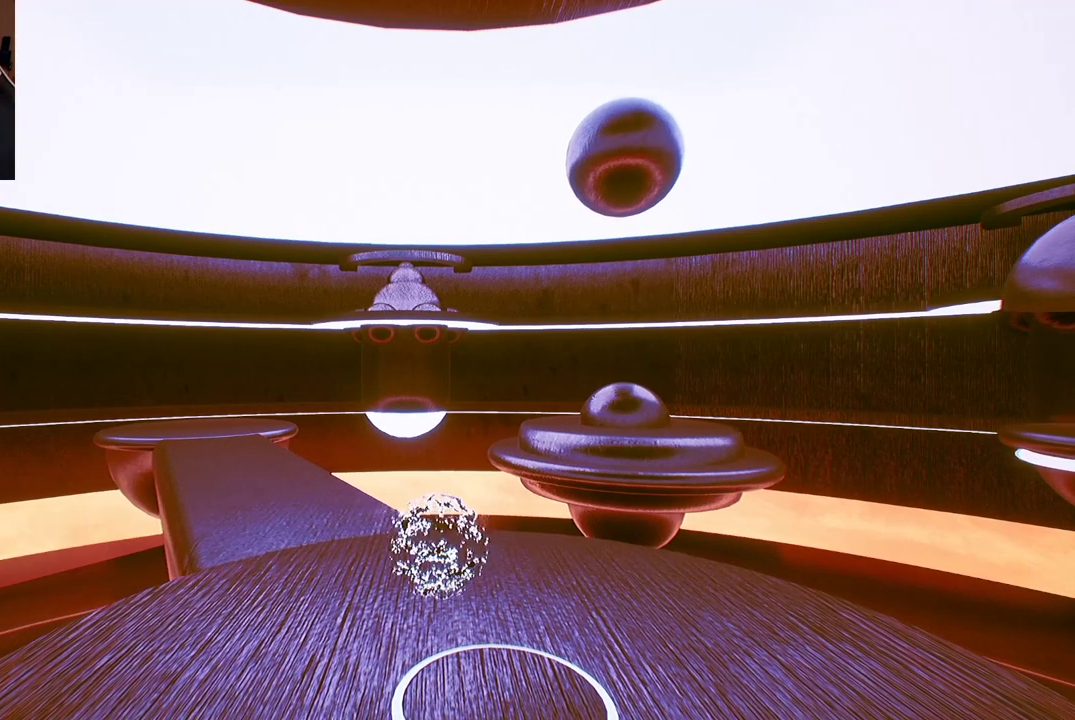
{"buttons": [], "left_stick": "center", "right_stick": "center", "events": [[167, "left_stick", "up"], [200, "right_stick", "down-right"], [467, "left_stick", "center"], [483, "right_stick", "center"]]}
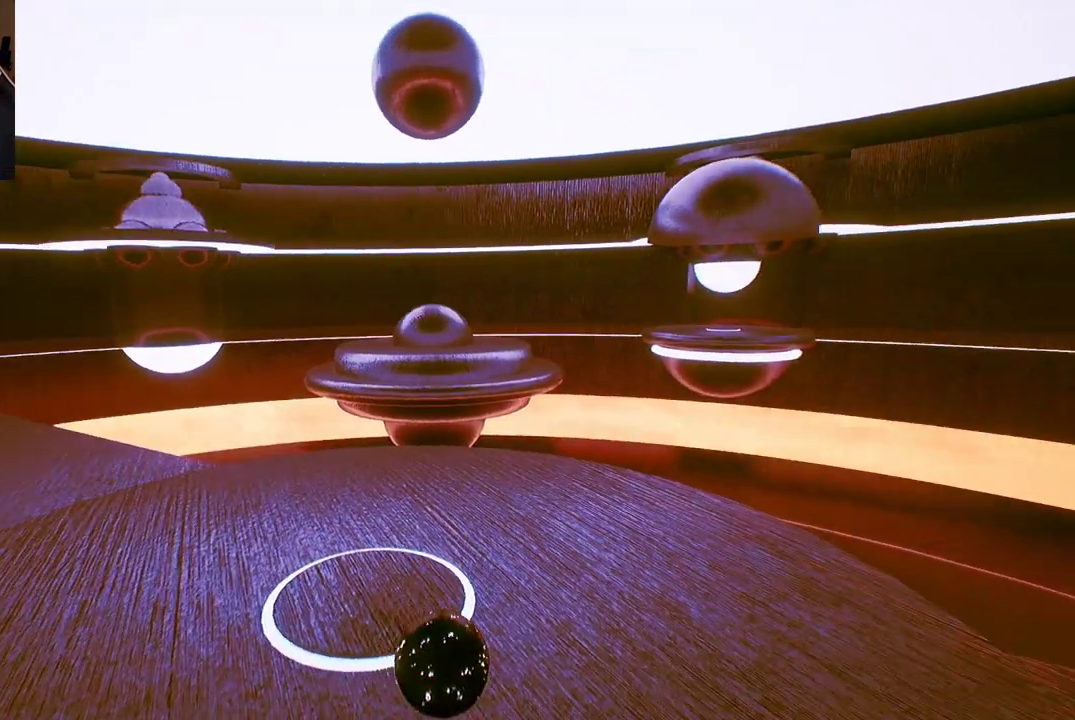
{"buttons": [], "left_stick": "center", "right_stick": "right", "events": [[267, "right_stick", "right"]]}
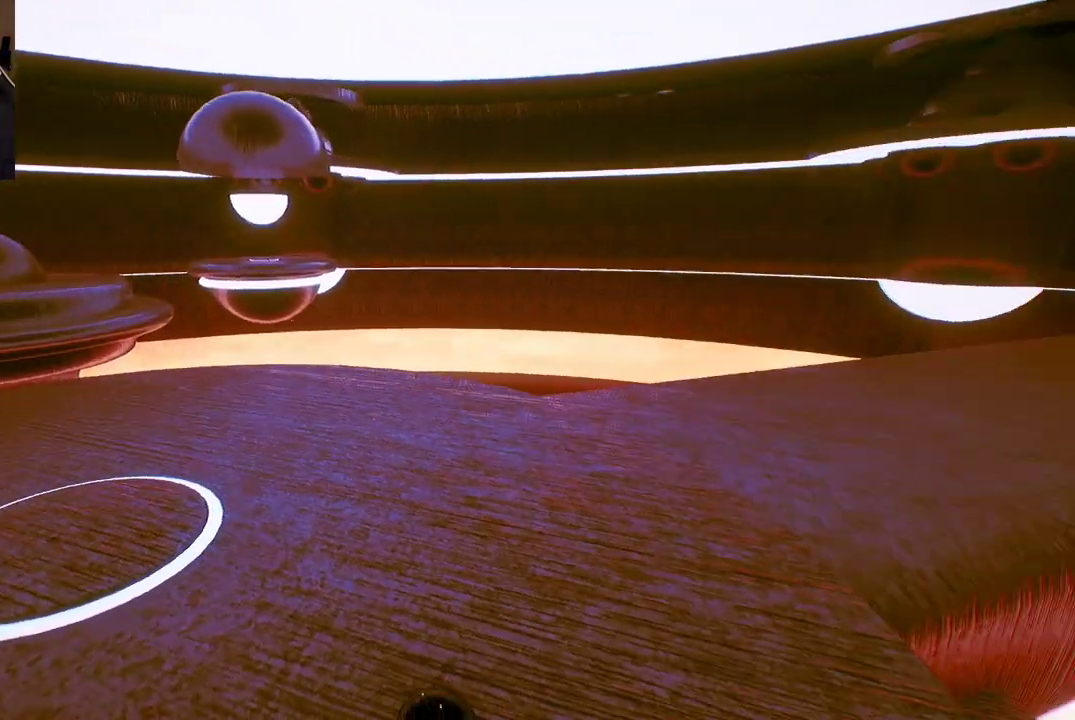
{"buttons": [], "left_stick": "down-right", "right_stick": "right", "events": [[233, "right_stick", "center"], [383, "right_stick", "right"], [417, "left_stick", "down"], [500, "left_stick", "down-right"]]}
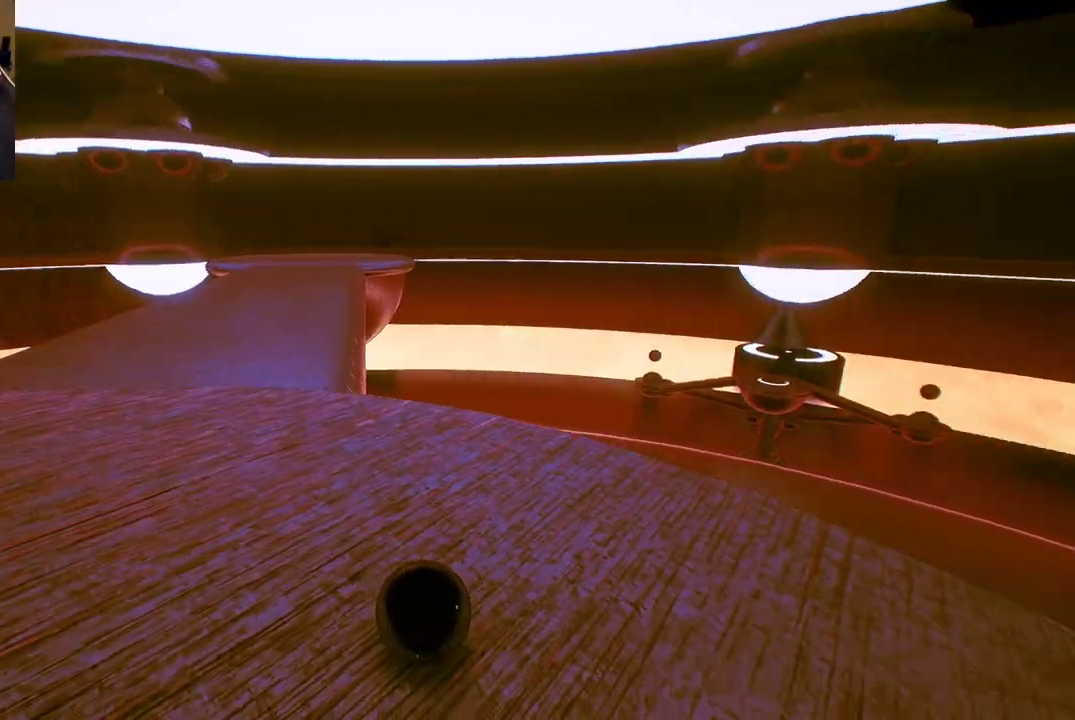
{"buttons": [], "left_stick": "up-right", "right_stick": "right", "events": [[333, "left_stick", "right"], [450, "left_stick", "up-right"]]}
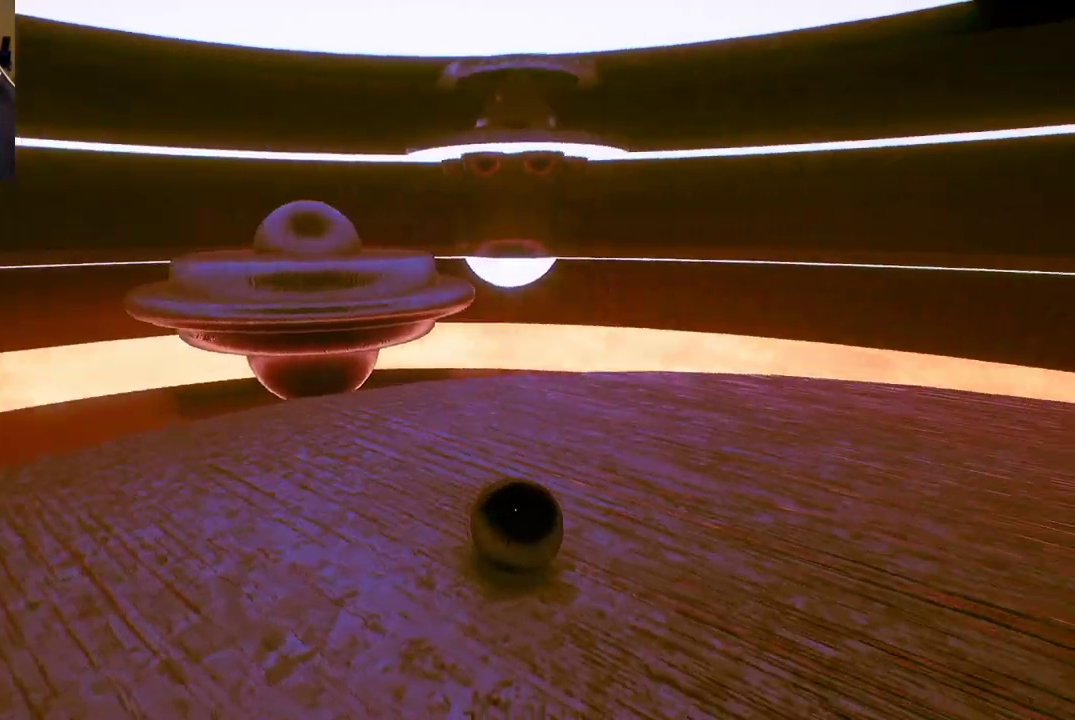
{"buttons": [], "left_stick": "up", "right_stick": "center", "events": [[67, "left_stick", "up"], [150, "right_stick", "center"]]}
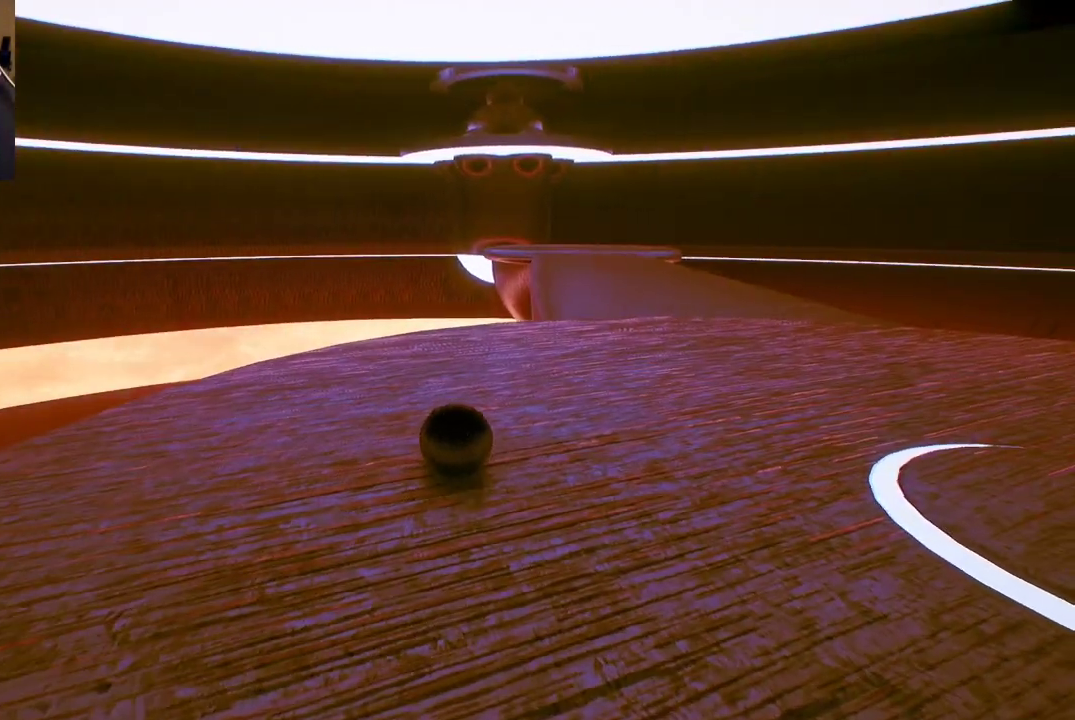
{"buttons": [], "left_stick": "up", "right_stick": "center", "events": [[67, "left_stick", "up-right"], [450, "left_stick", "up"]]}
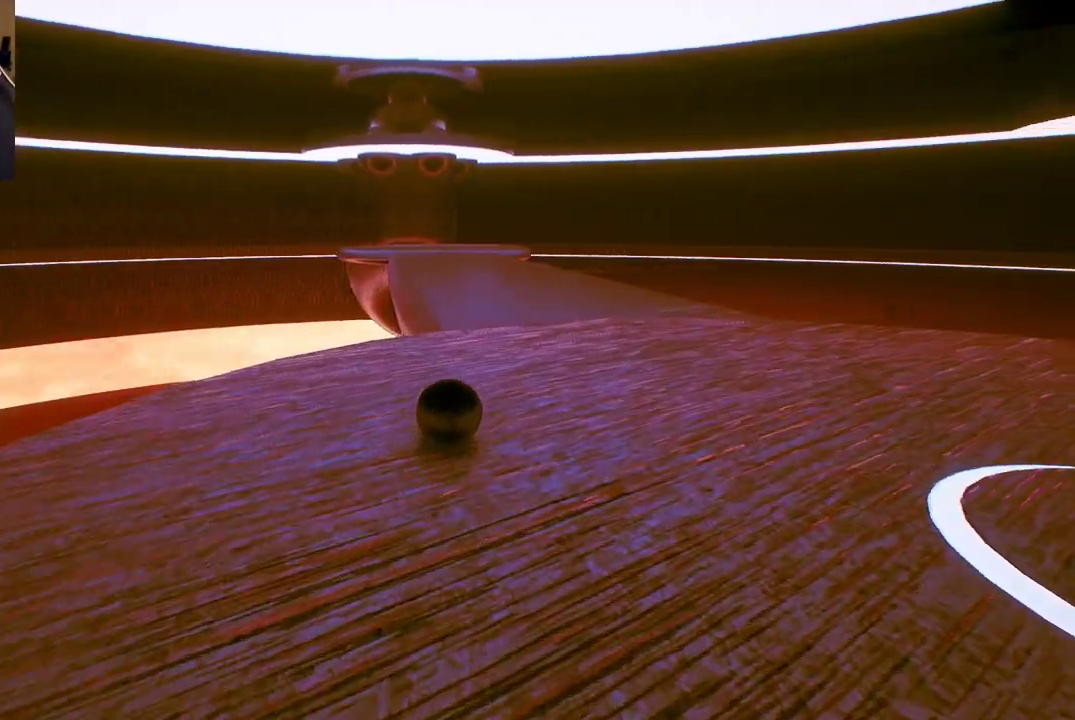
{"buttons": [], "left_stick": "up-left", "right_stick": "center", "events": [[67, "right_stick", "right"], [283, "right_stick", "center"], [400, "left_stick", "up-left"]]}
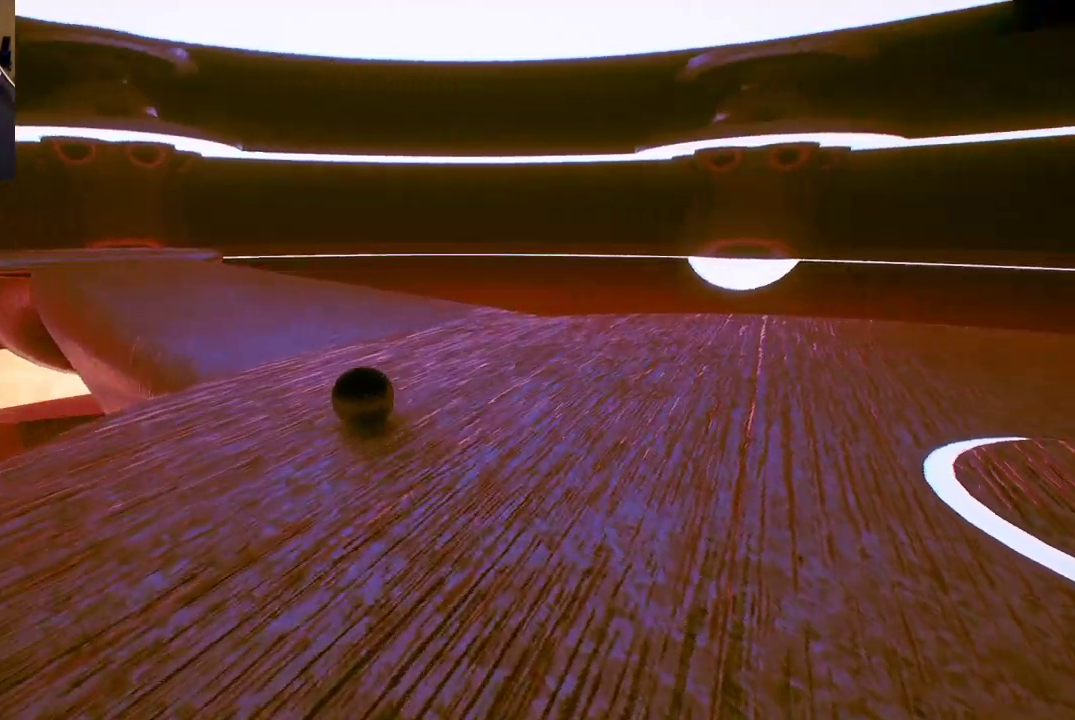
{"buttons": [], "left_stick": "left", "right_stick": "left", "events": [[367, "left_stick", "left"], [483, "right_stick", "left"]]}
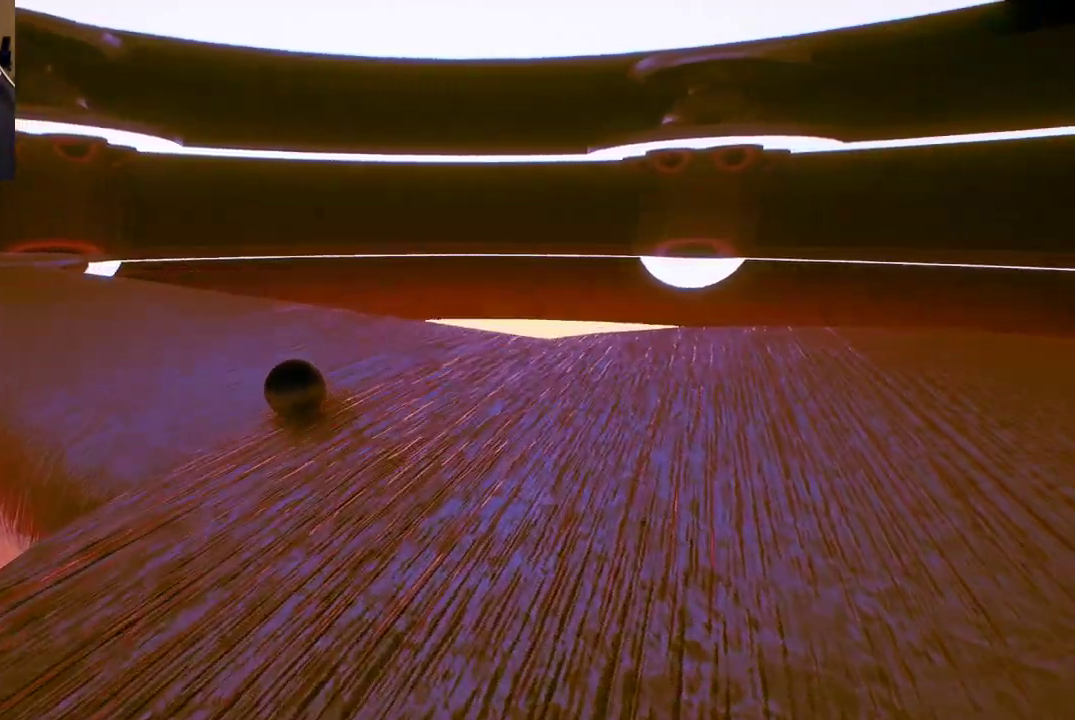
{"buttons": [], "left_stick": "up-left", "right_stick": "center", "events": [[383, "left_stick", "up-left"], [400, "right_stick", "center"]]}
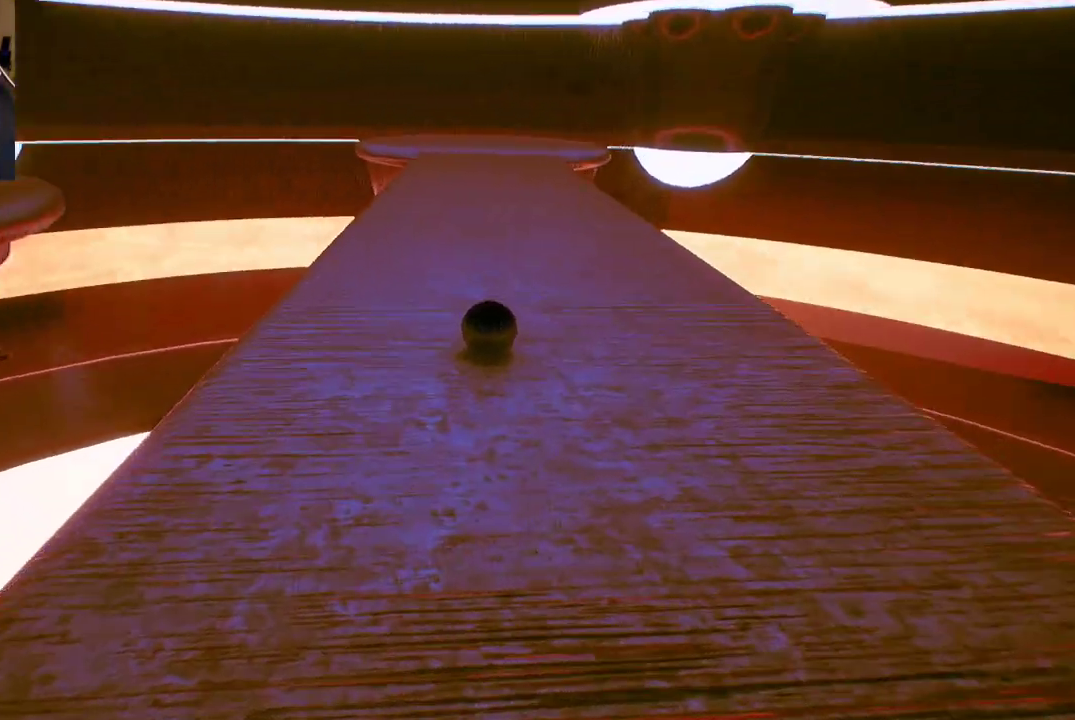
{"buttons": [], "left_stick": "up", "right_stick": "center", "events": [[83, "left_stick", "up"]]}
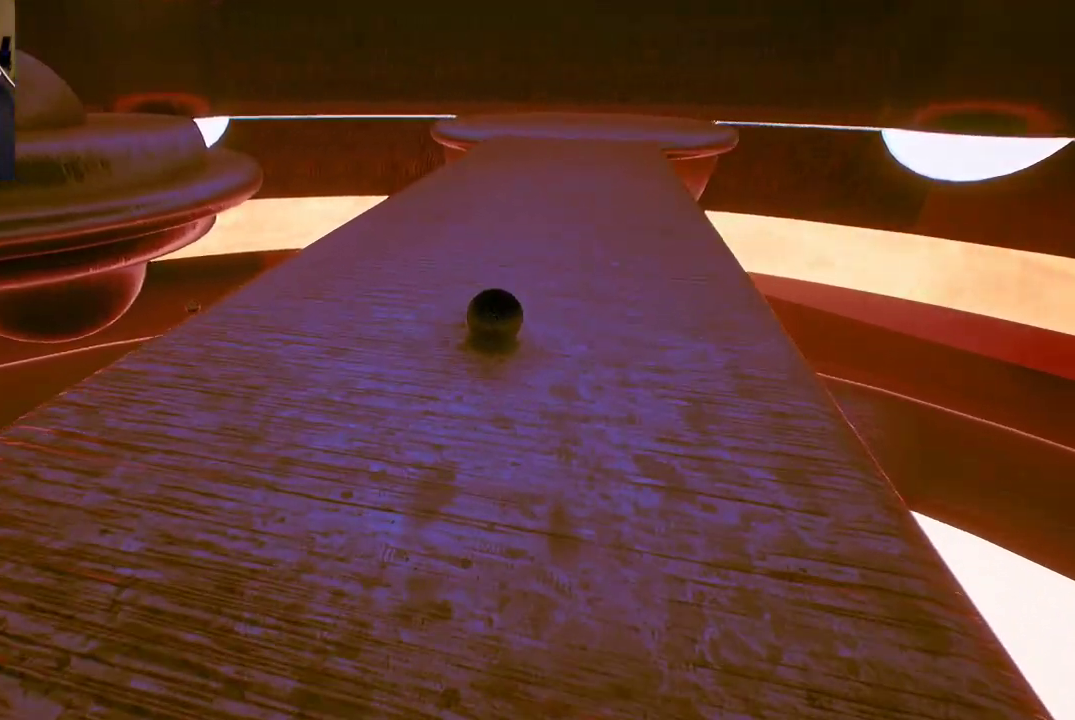
{"buttons": [], "left_stick": "left", "right_stick": "left", "events": [[183, "left_stick", "up-left"], [333, "right_stick", "left"], [433, "left_stick", "left"]]}
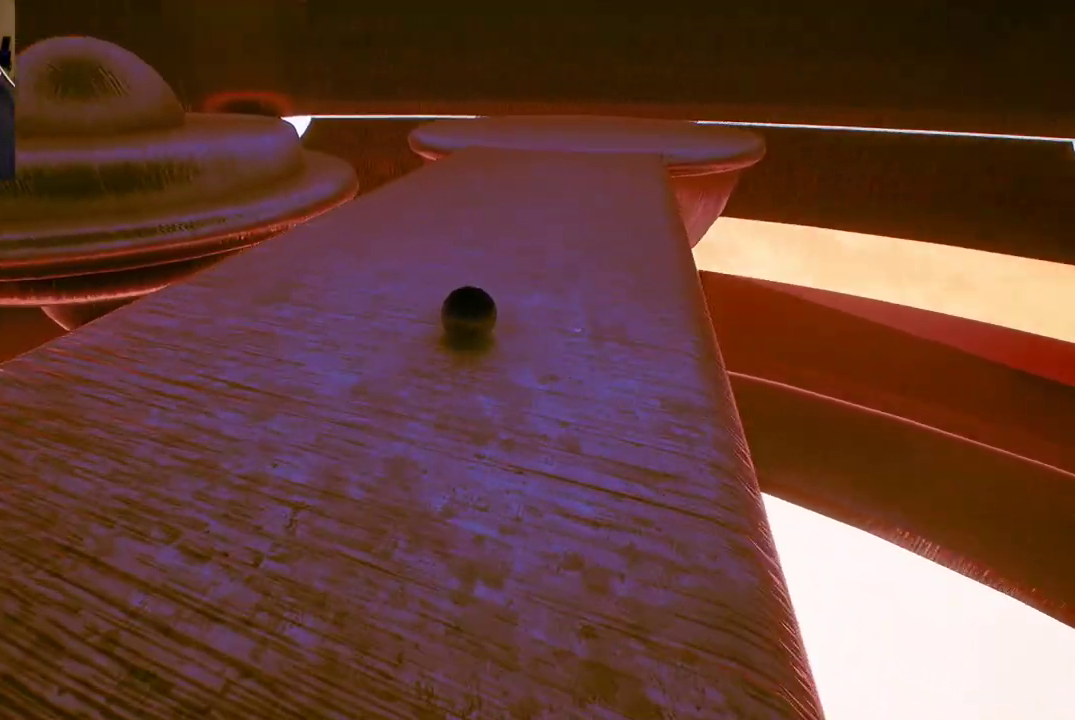
{"buttons": [], "left_stick": "left", "right_stick": "center", "events": [[50, "right_stick", "center"]]}
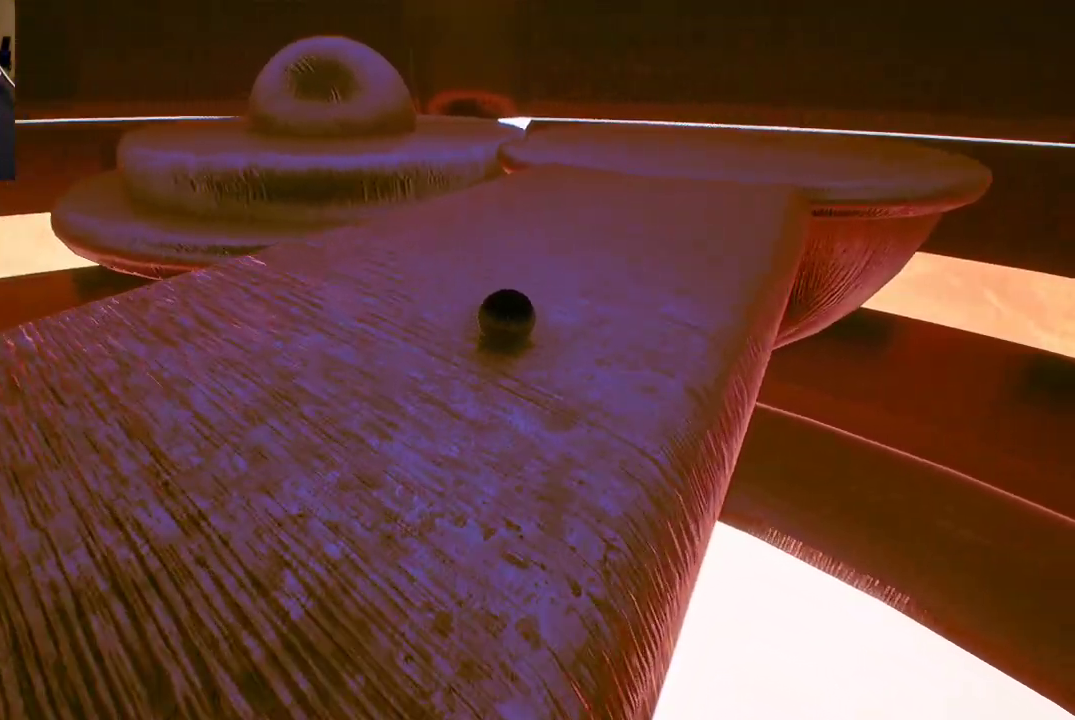
{"buttons": [], "left_stick": "up-left", "right_stick": "center", "events": [[117, "left_stick", "up-left"], [167, "right_stick", "left"], [467, "right_stick", "center"]]}
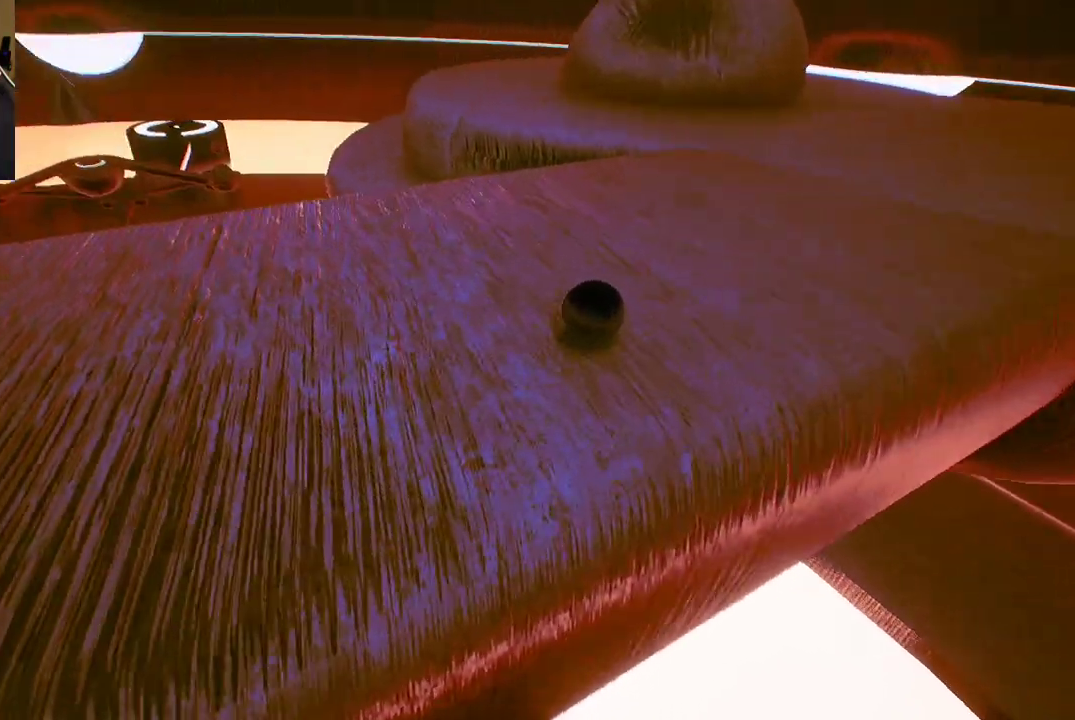
{"buttons": [], "left_stick": "up-left", "right_stick": "center", "events": []}
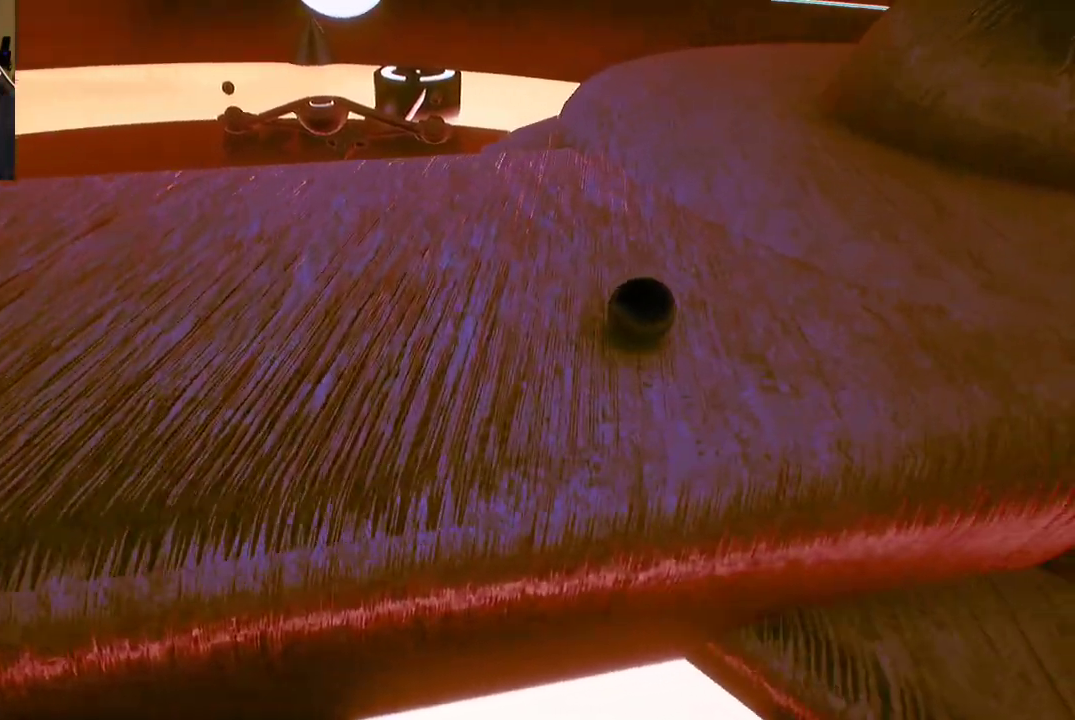
{"buttons": [], "left_stick": "center", "right_stick": "center", "events": [[83, "right_stick", "left"], [183, "right_stick", "up-left"], [350, "right_stick", "center"], [383, "left_stick", "center"]]}
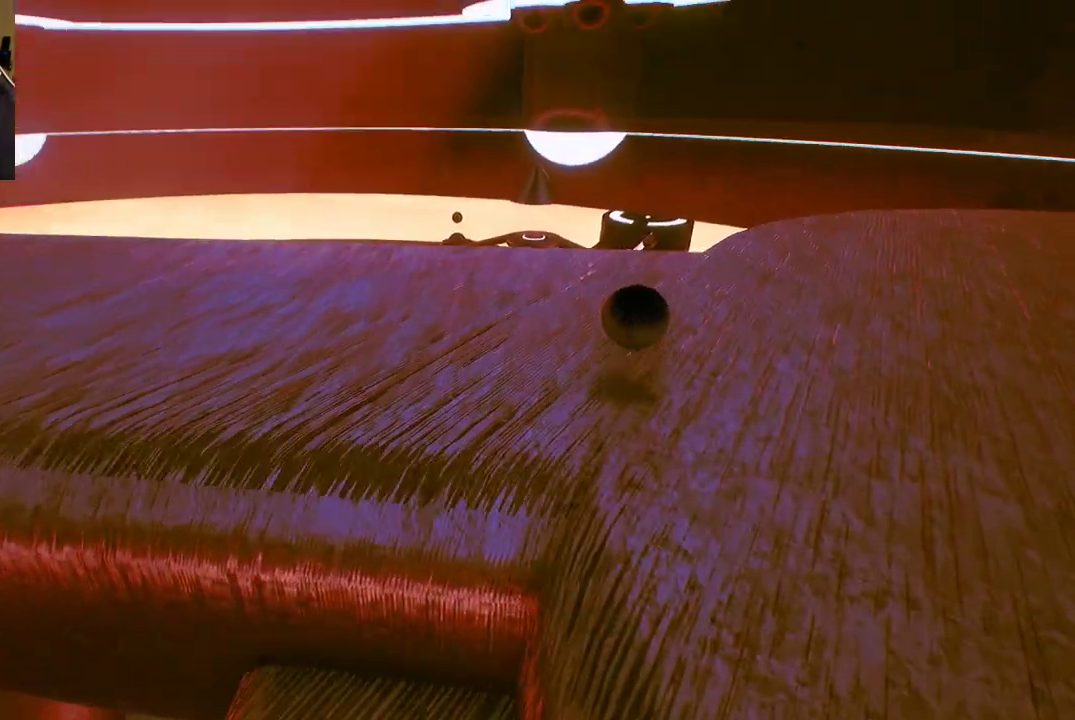
{"buttons": [], "left_stick": "up-right", "right_stick": "center", "events": [[50, "left_stick", "down"], [400, "left_stick", "left"], [450, "left_stick", "up"], [500, "left_stick", "up-right"]]}
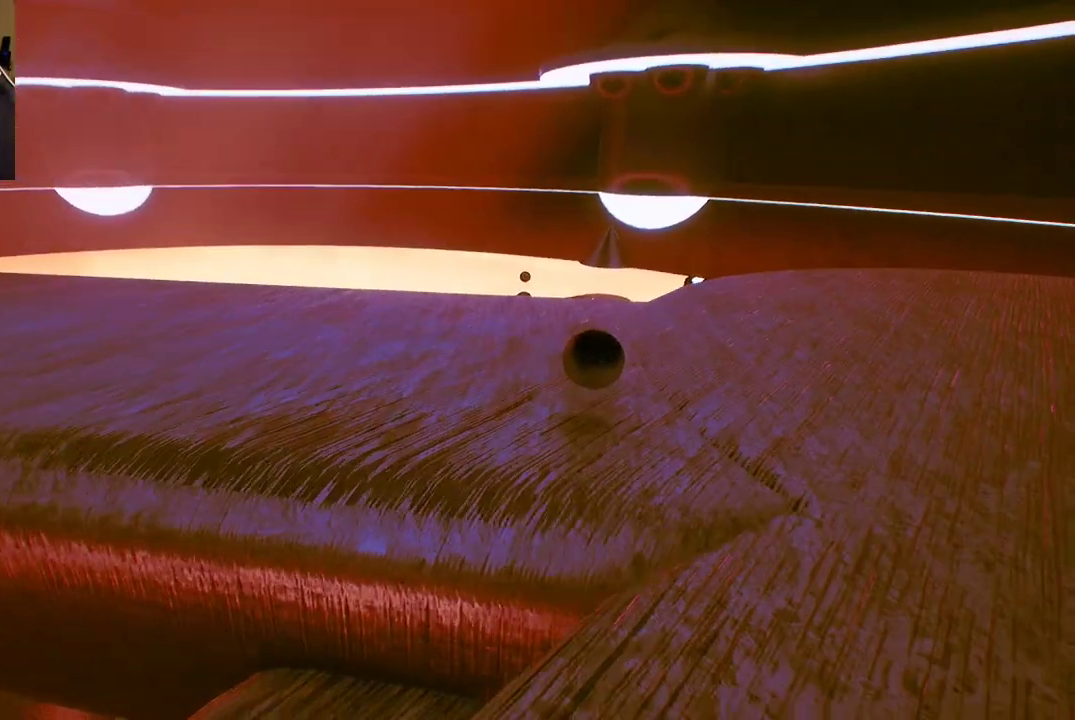
{"buttons": [], "left_stick": "up", "right_stick": "left", "events": [[300, "left_stick", "up"], [333, "right_stick", "left"]]}
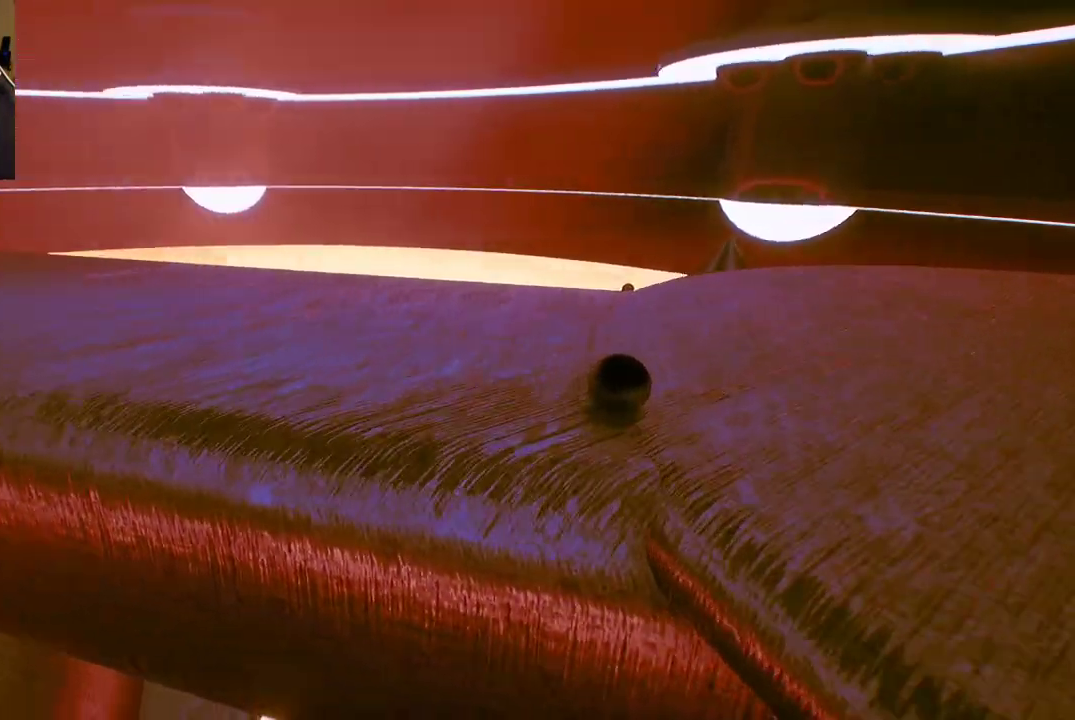
{"buttons": [], "left_stick": "up-left", "right_stick": "left", "events": [[100, "left_stick", "center"], [133, "right_stick", "center"], [250, "left_stick", "down-left"], [350, "right_stick", "left"], [367, "left_stick", "left"], [483, "left_stick", "up-left"]]}
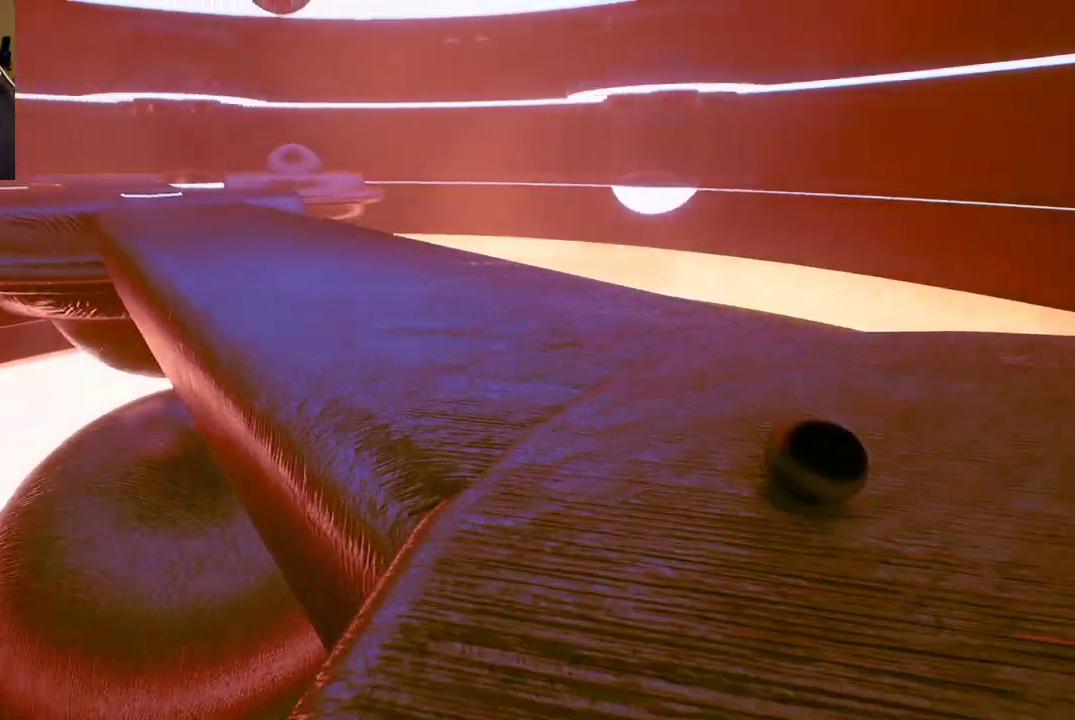
{"buttons": [], "left_stick": "up", "right_stick": "center", "events": [[33, "left_stick", "center"], [133, "right_stick", "center"], [233, "left_stick", "up"]]}
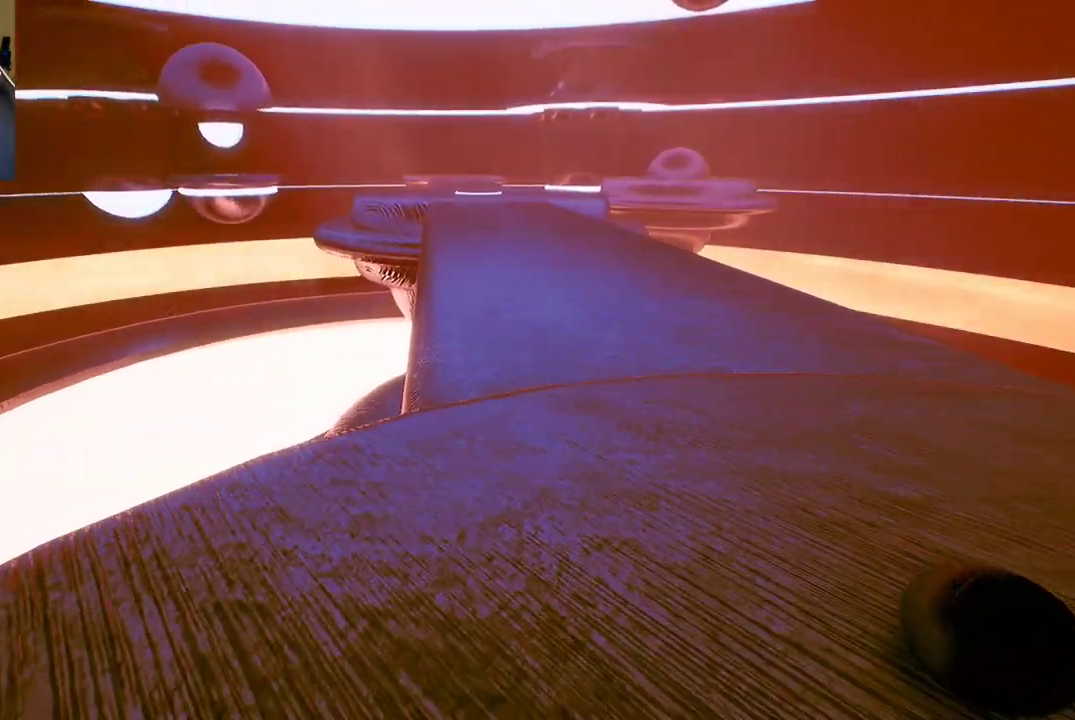
{"buttons": [], "left_stick": "up-left", "right_stick": "center", "events": [[117, "left_stick", "up-left"]]}
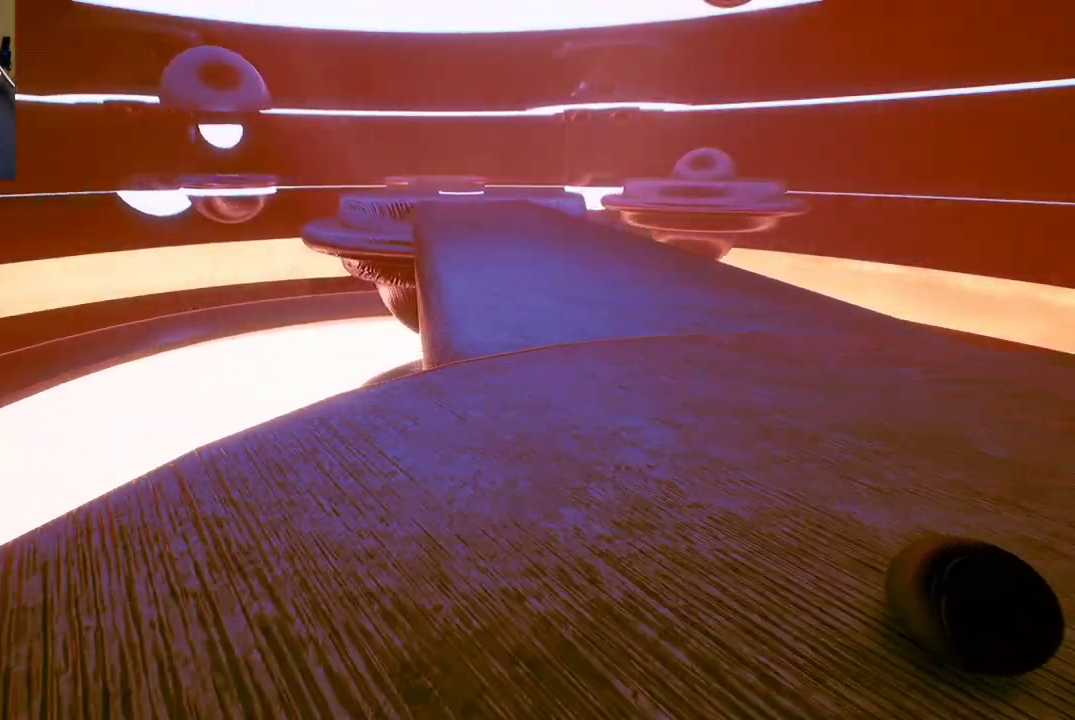
{"buttons": [], "left_stick": "right", "right_stick": "center", "events": [[233, "left_stick", "center"], [300, "left_stick", "right"]]}
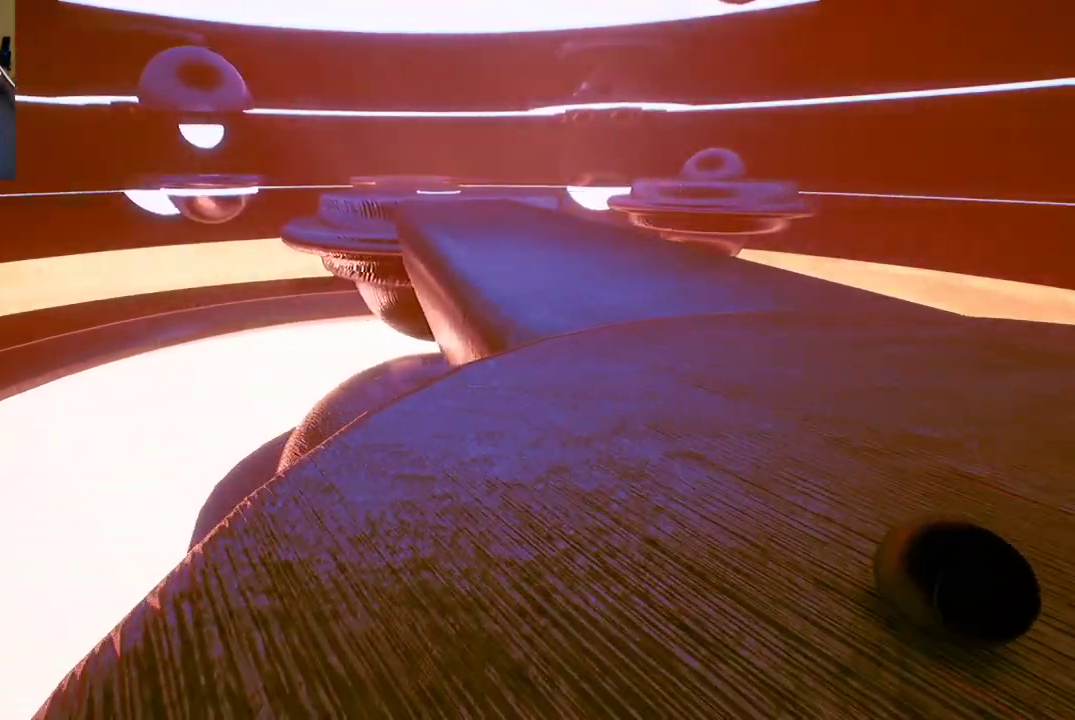
{"buttons": [], "left_stick": "up", "right_stick": "right", "events": [[50, "left_stick", "center"], [200, "left_stick", "up"], [450, "right_stick", "right"]]}
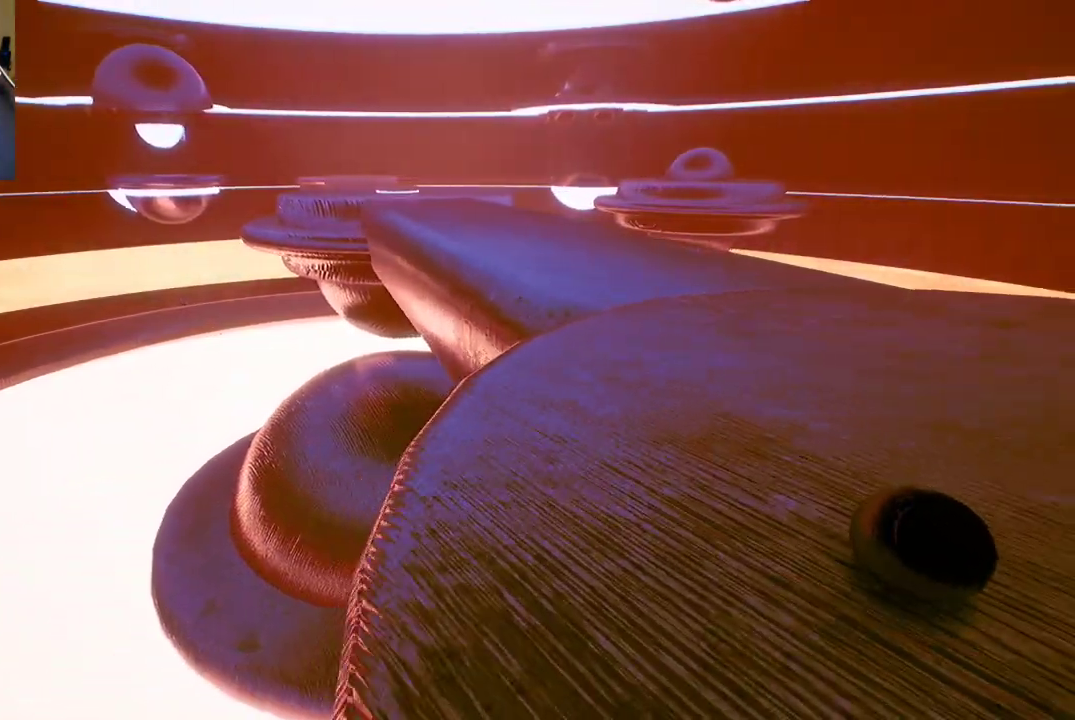
{"buttons": [], "left_stick": "up-left", "right_stick": "center", "events": [[367, "left_stick", "up-left"], [483, "right_stick", "center"]]}
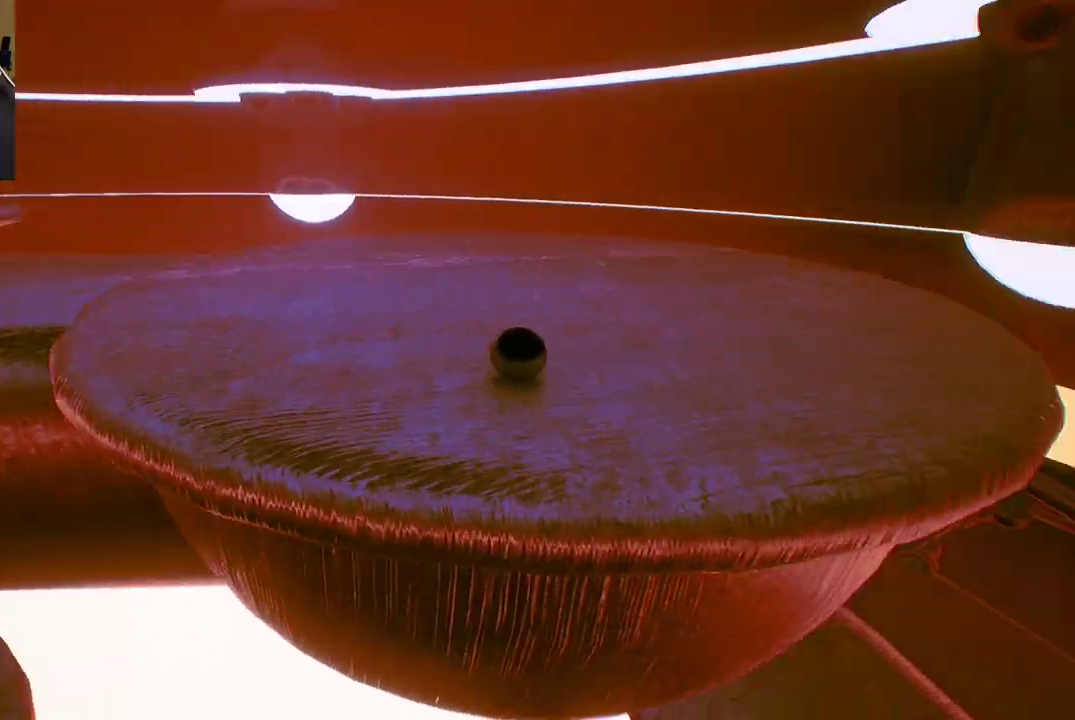
{"buttons": [], "left_stick": "left", "right_stick": "right", "events": [[317, "left_stick", "left"], [317, "right_stick", "right"]]}
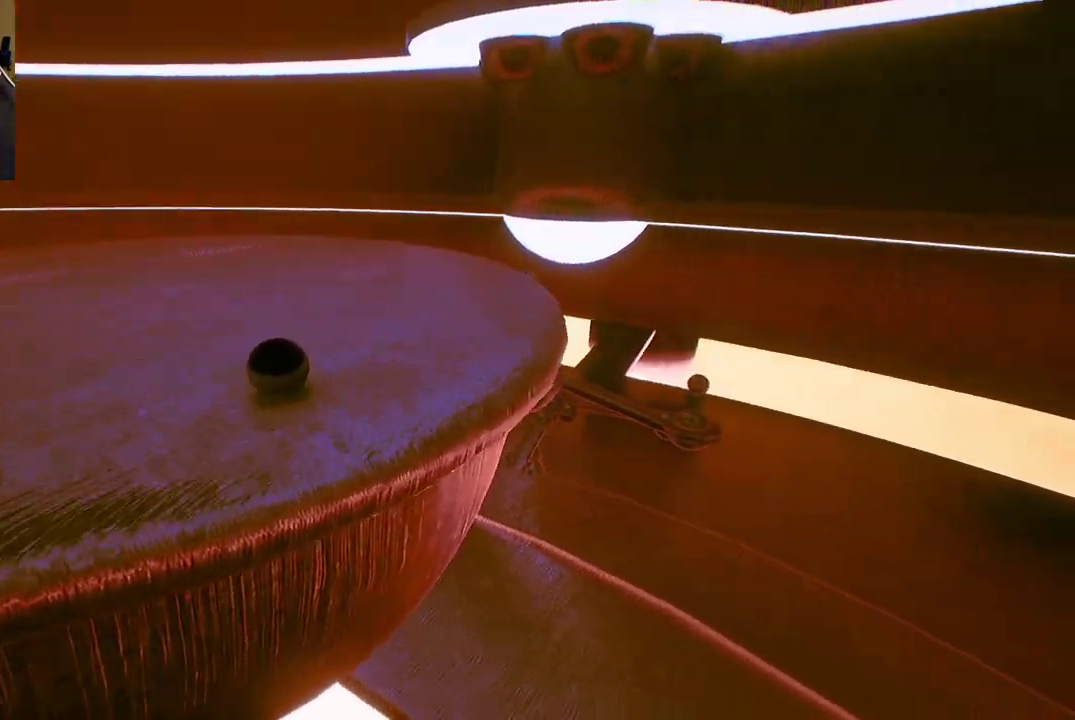
{"buttons": [], "left_stick": "center", "right_stick": "right", "events": [[67, "right_stick", "center"], [383, "right_stick", "right"], [483, "left_stick", "center"]]}
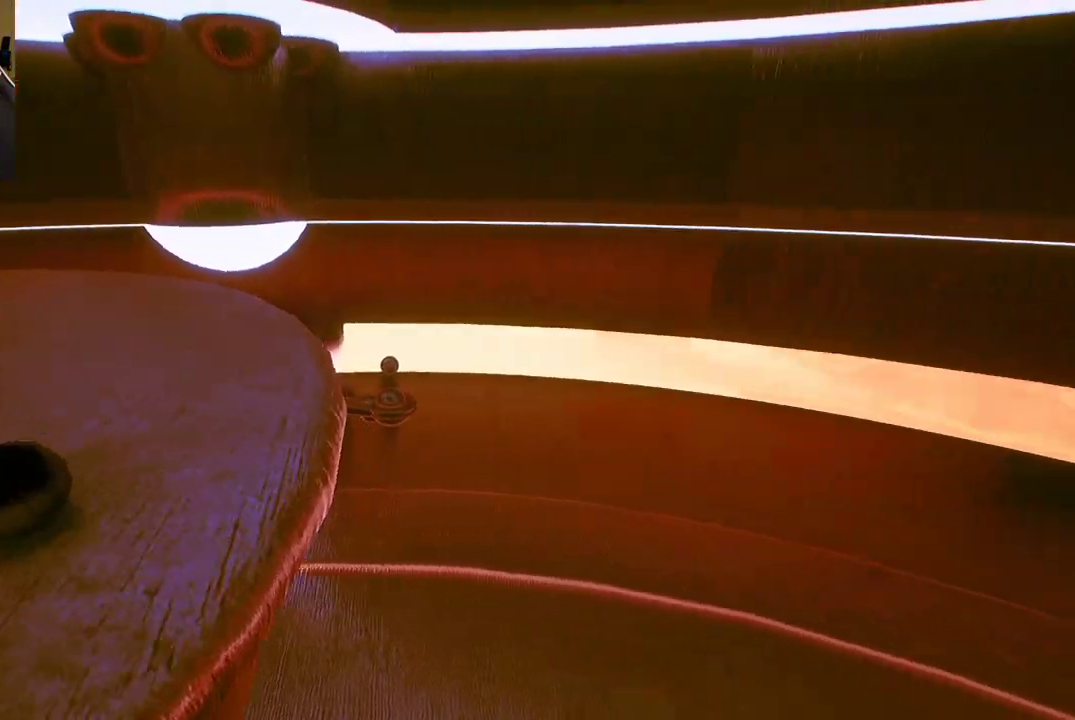
{"buttons": [], "left_stick": "center", "right_stick": "right", "events": []}
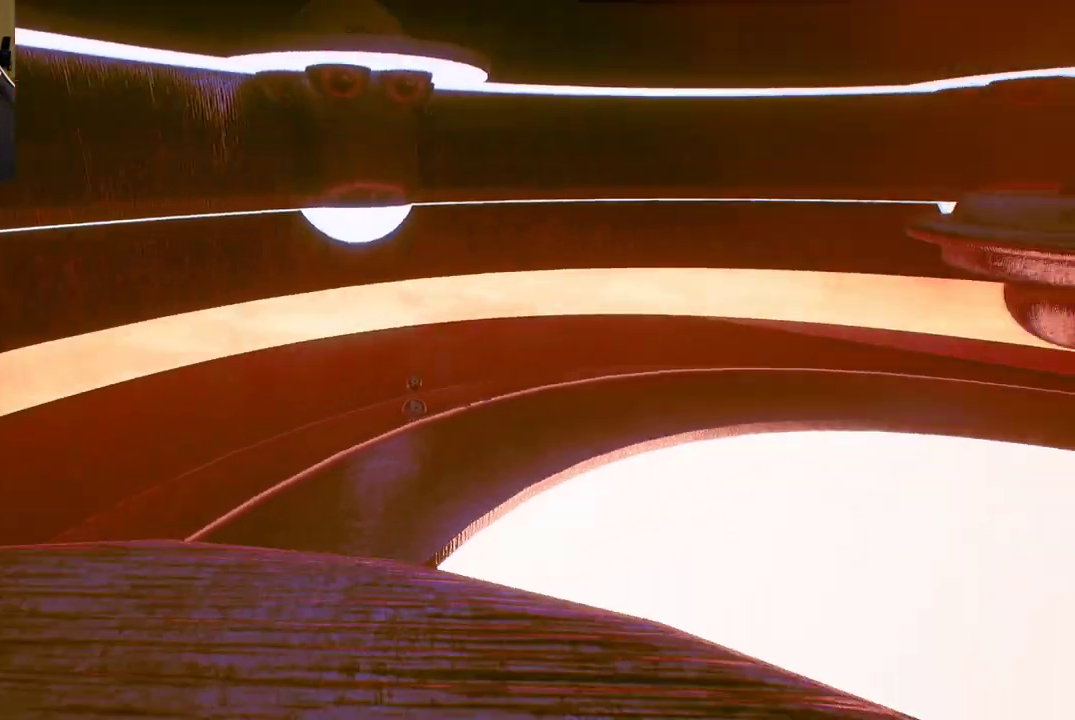
{"buttons": [], "left_stick": "left", "right_stick": "left", "events": [[117, "right_stick", "center"], [317, "left_stick", "left"], [350, "right_stick", "left"]]}